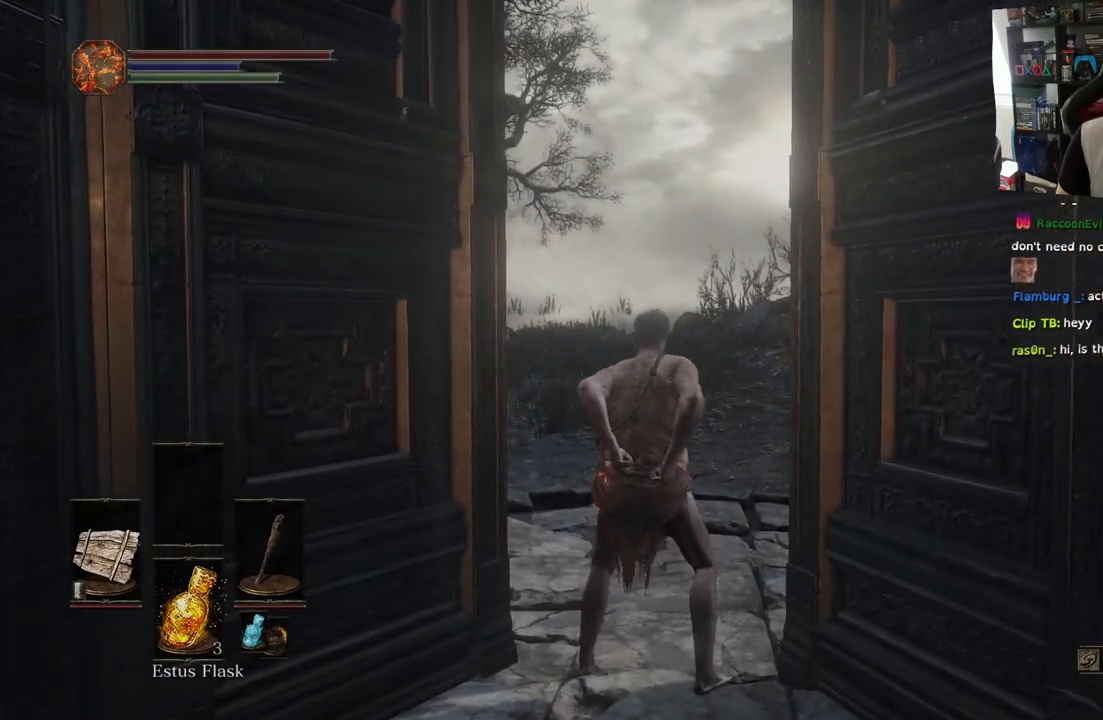
Gameplay with a controller (PlayStation layout); each line is a JSON object with the inputs held at the frame after it. "events" lists button and stick changes between this image and that frame as [ms after this image, input, new state], when the widget could be followed in between.
{"buttons": [], "left_stick": "up", "right_stick": "down-left", "events": [[300, "right_stick", "down-left"], [383, "left_stick", "up"]]}
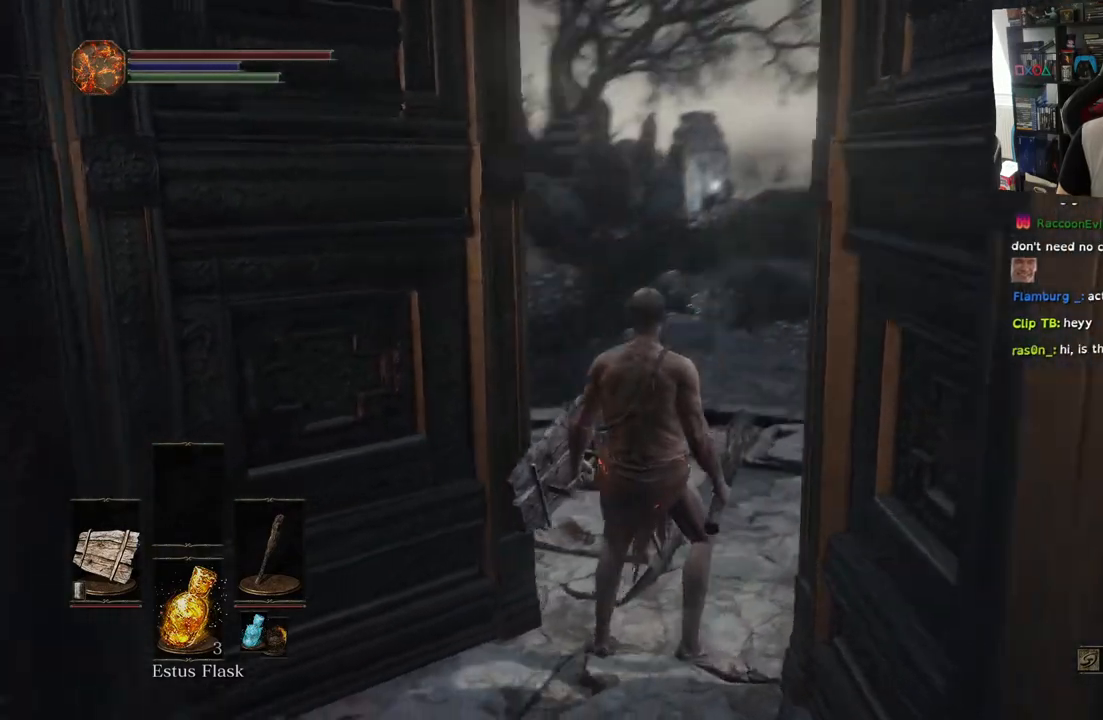
{"buttons": [], "left_stick": "up", "right_stick": "left", "events": [[200, "right_stick", "center"], [283, "right_stick", "left"]]}
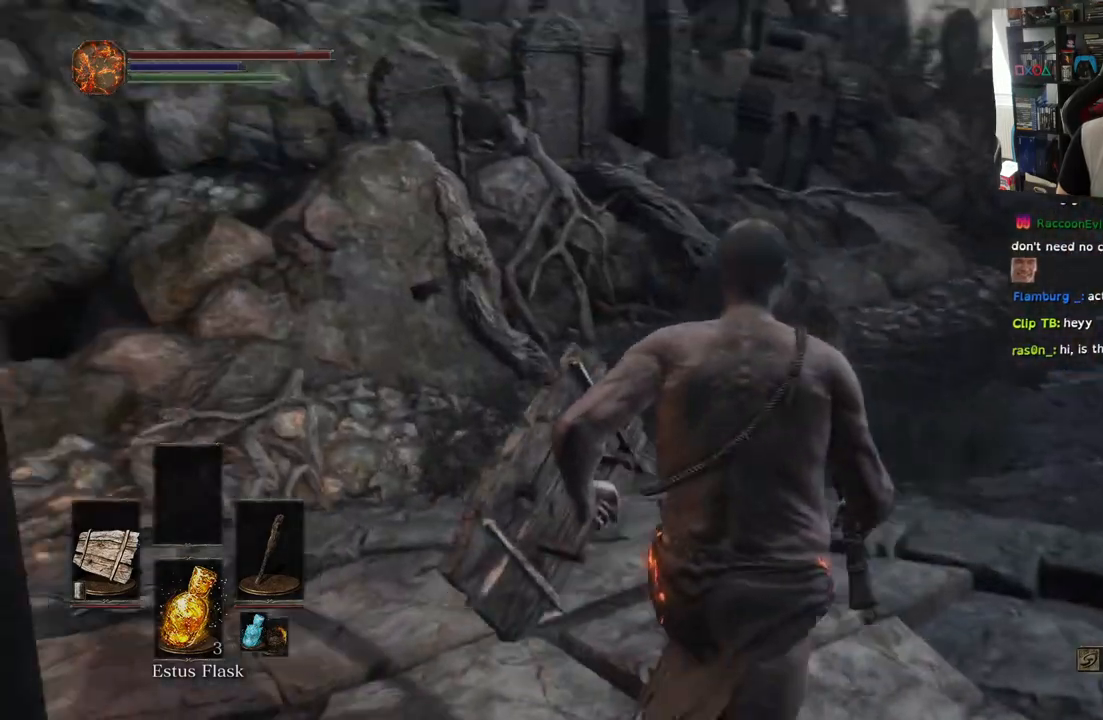
{"buttons": [], "left_stick": "up", "right_stick": "center", "events": [[450, "right_stick", "center"]]}
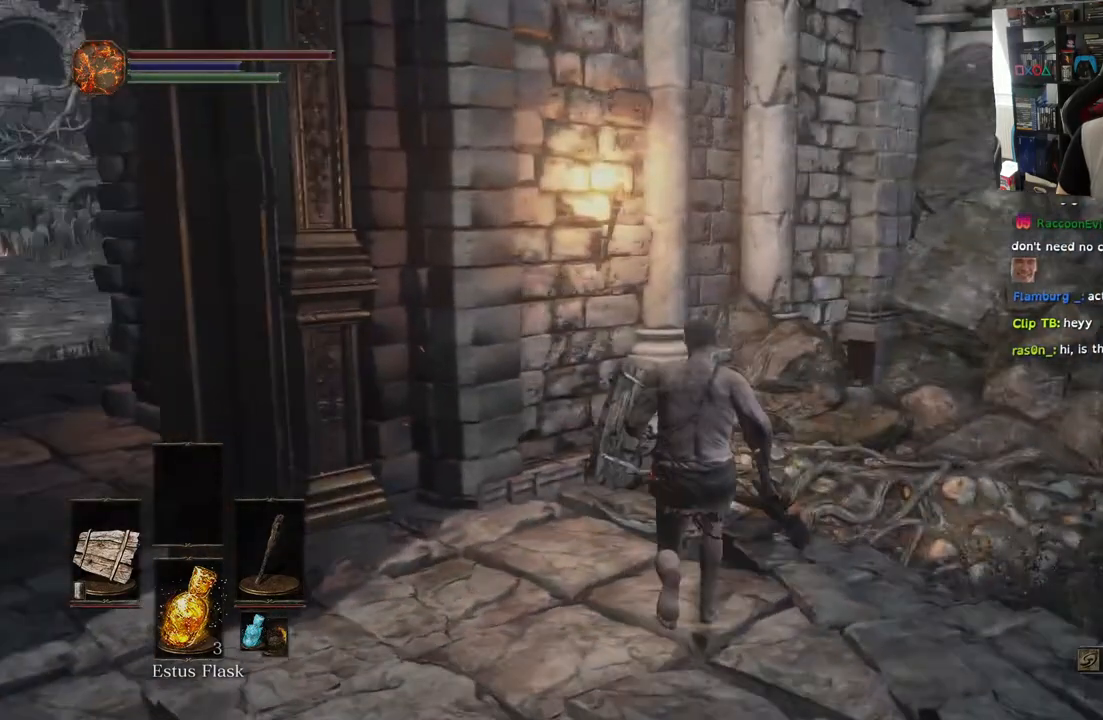
{"buttons": [], "left_stick": "down", "right_stick": "left", "events": [[117, "right_stick", "left"], [150, "left_stick", "right"], [267, "left_stick", "down-right"], [383, "left_stick", "down"]]}
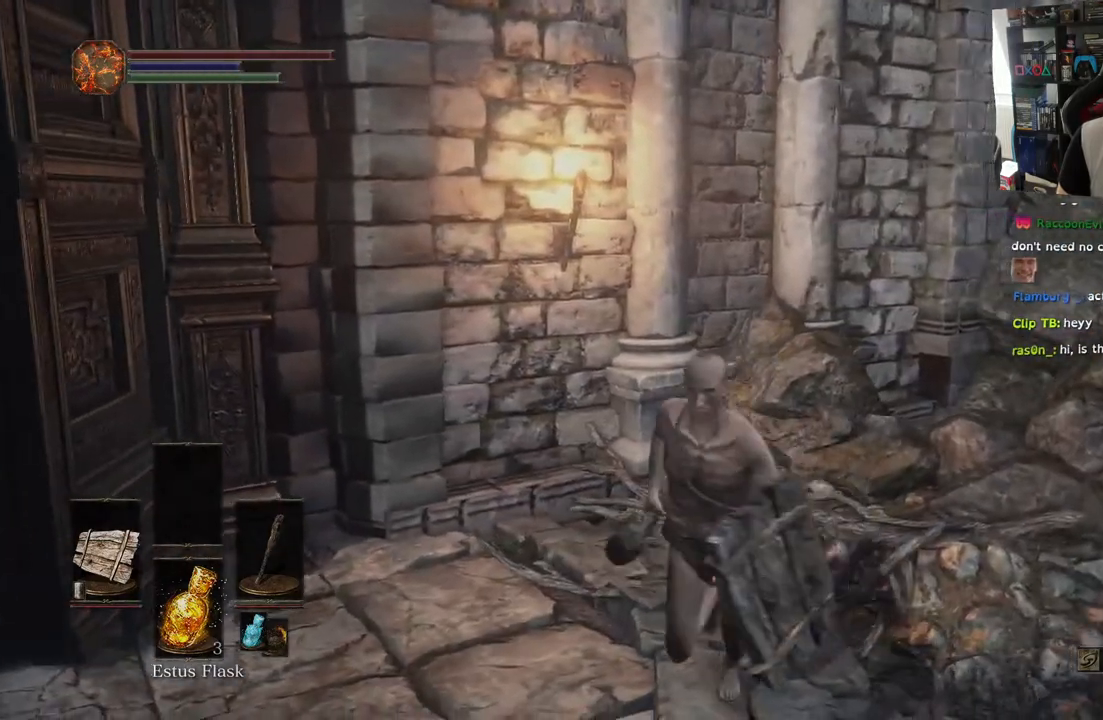
{"buttons": [], "left_stick": "up-left", "right_stick": "left", "events": [[17, "left_stick", "down-left"], [300, "left_stick", "left"], [483, "left_stick", "up-left"]]}
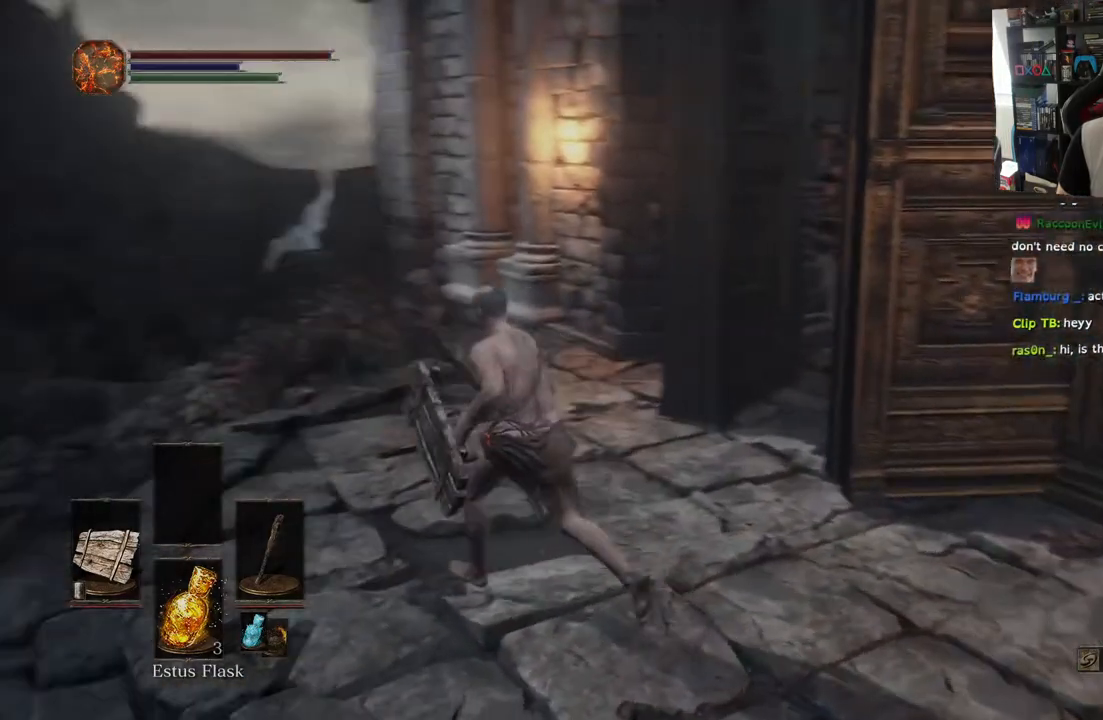
{"buttons": [], "left_stick": "up", "right_stick": "center", "events": [[67, "right_stick", "center"], [300, "left_stick", "up"]]}
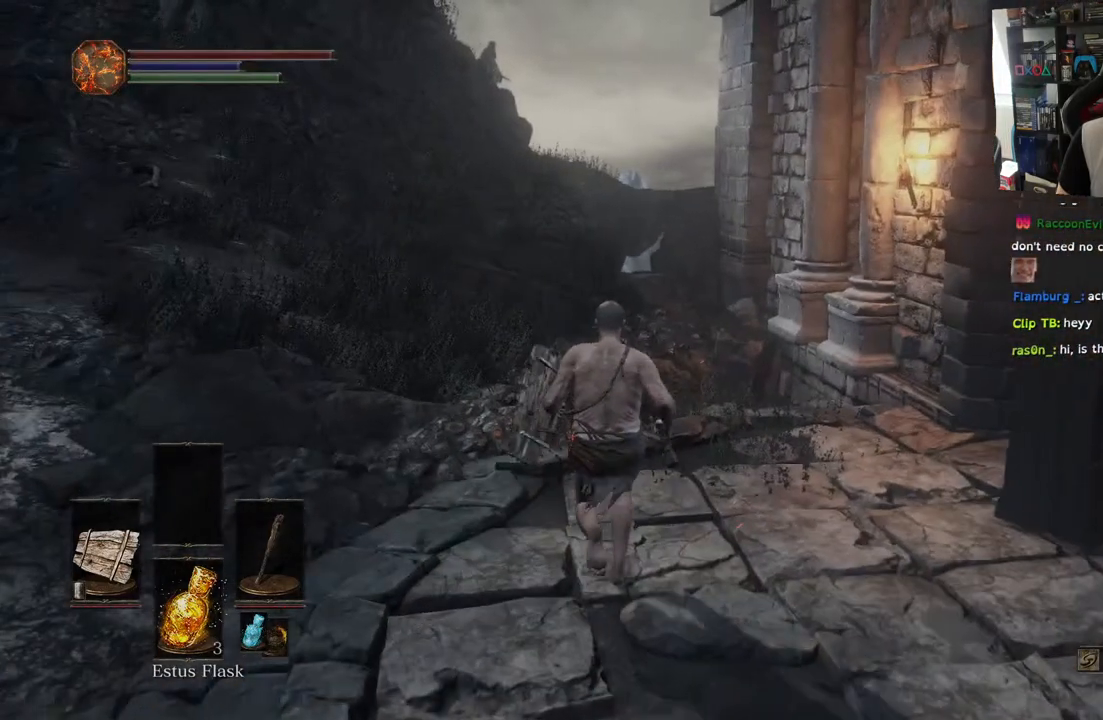
{"buttons": [], "left_stick": "up", "right_stick": "left", "events": [[317, "right_stick", "down-left"], [367, "right_stick", "left"]]}
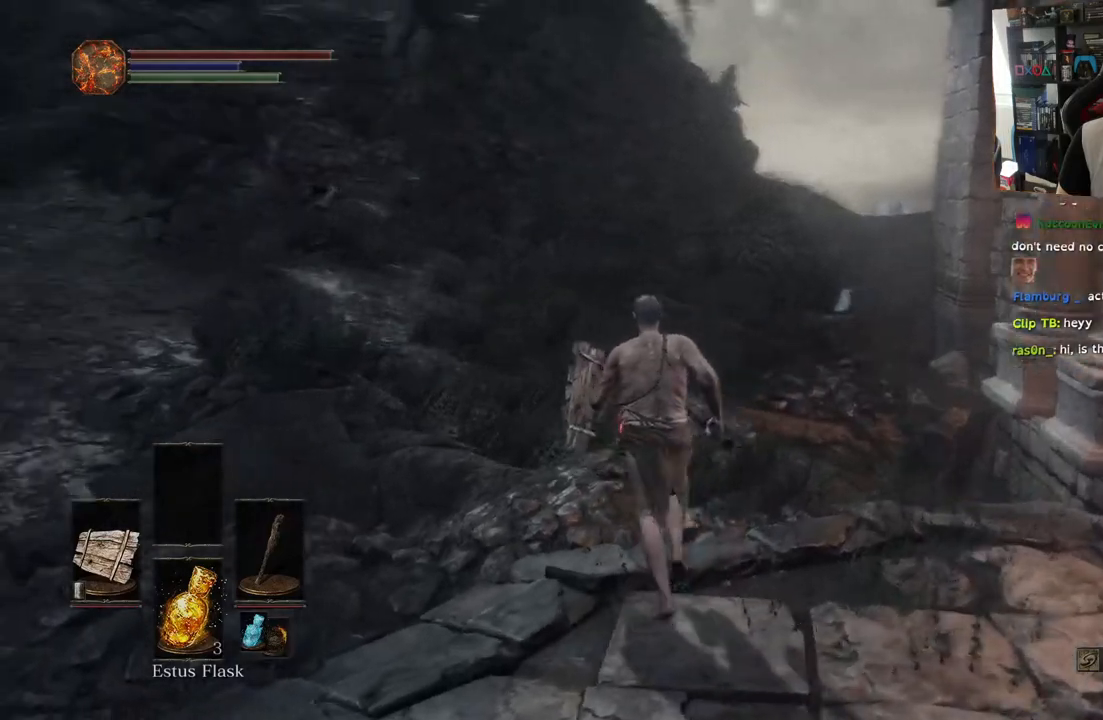
{"buttons": [], "left_stick": "up", "right_stick": "left", "events": [[67, "right_stick", "down-left"], [400, "right_stick", "left"]]}
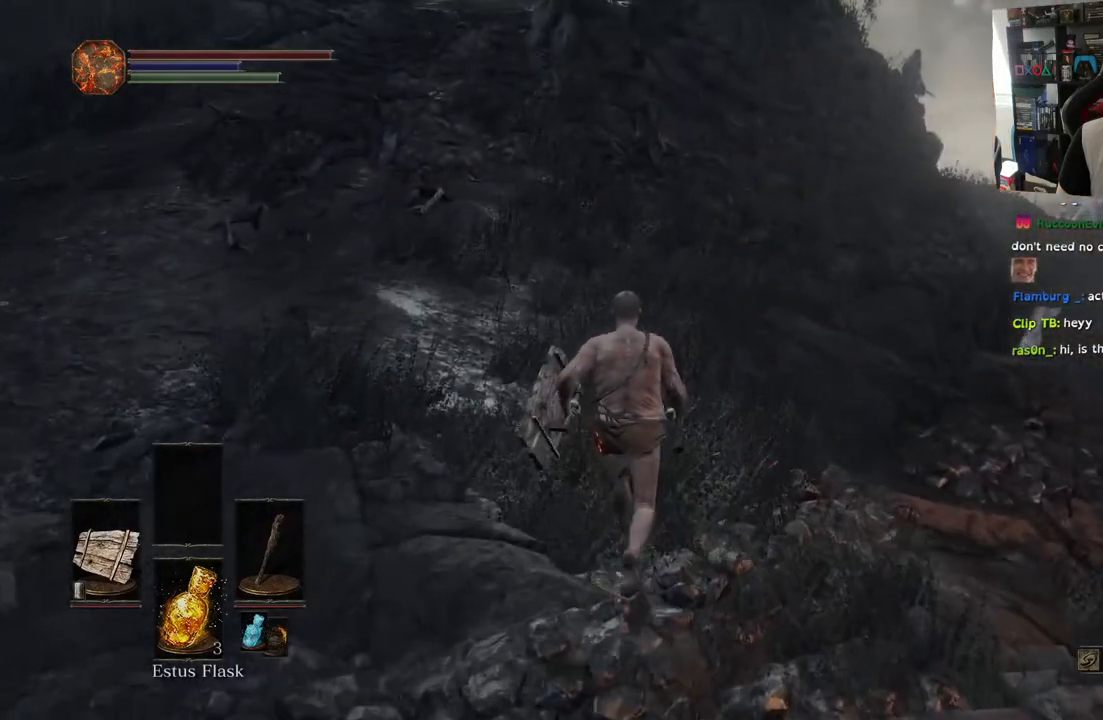
{"buttons": [], "left_stick": "up", "right_stick": "right", "events": [[83, "right_stick", "center"], [133, "right_stick", "down-right"], [500, "right_stick", "right"]]}
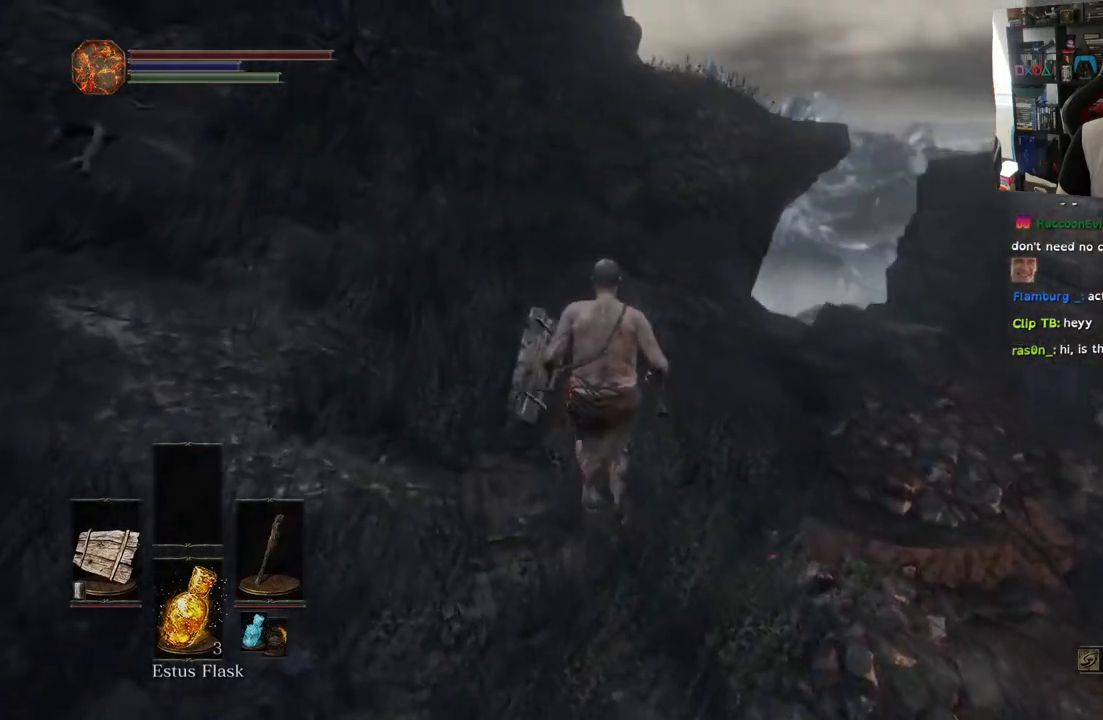
{"buttons": [], "left_stick": "up", "right_stick": "up", "events": [[367, "right_stick", "up"]]}
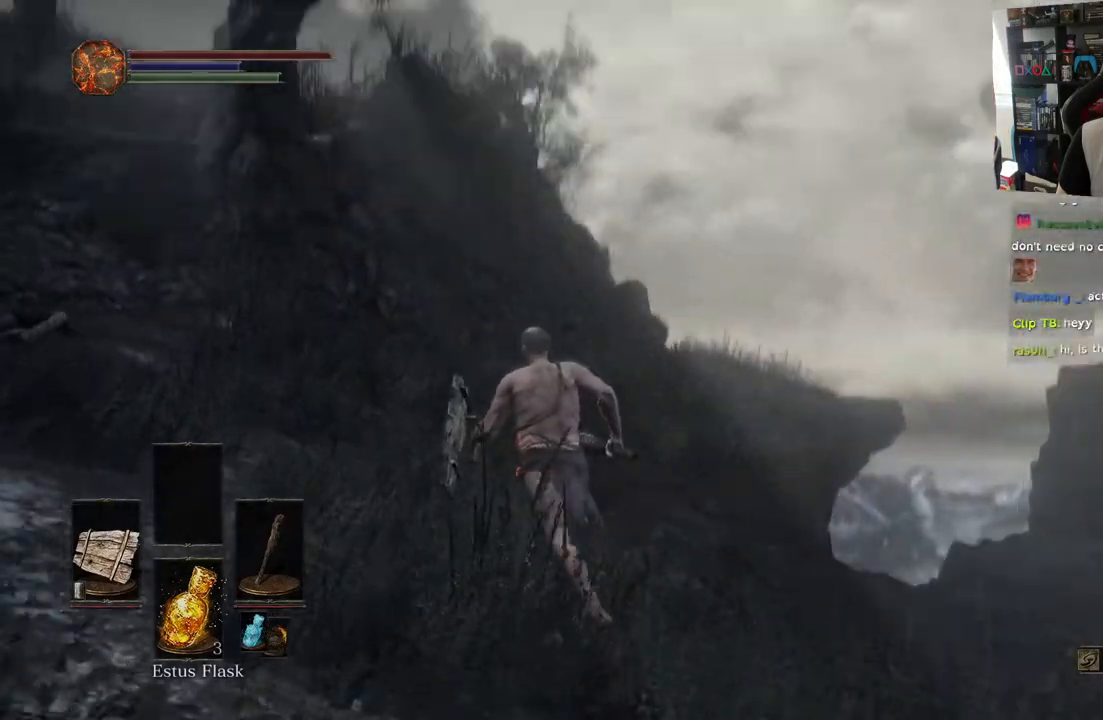
{"buttons": [], "left_stick": "up-left", "right_stick": "center", "events": [[50, "left_stick", "up-left"], [433, "right_stick", "center"]]}
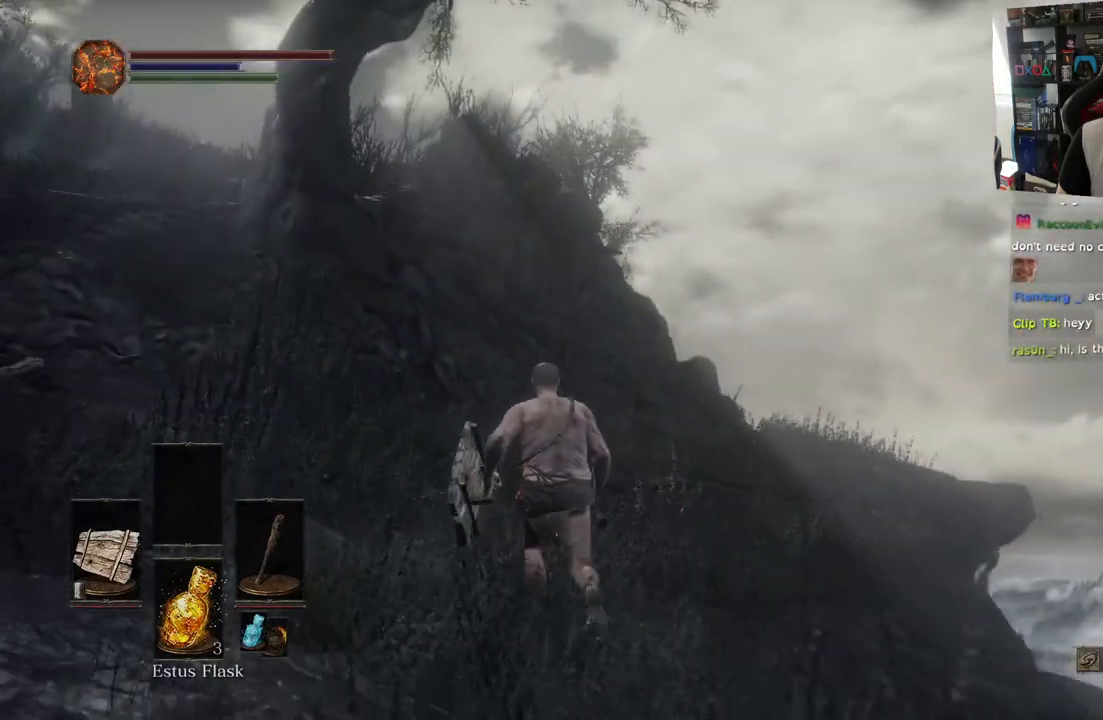
{"buttons": [], "left_stick": "up-left", "right_stick": "center", "events": [[100, "right_stick", "down"], [233, "right_stick", "left"], [500, "right_stick", "center"]]}
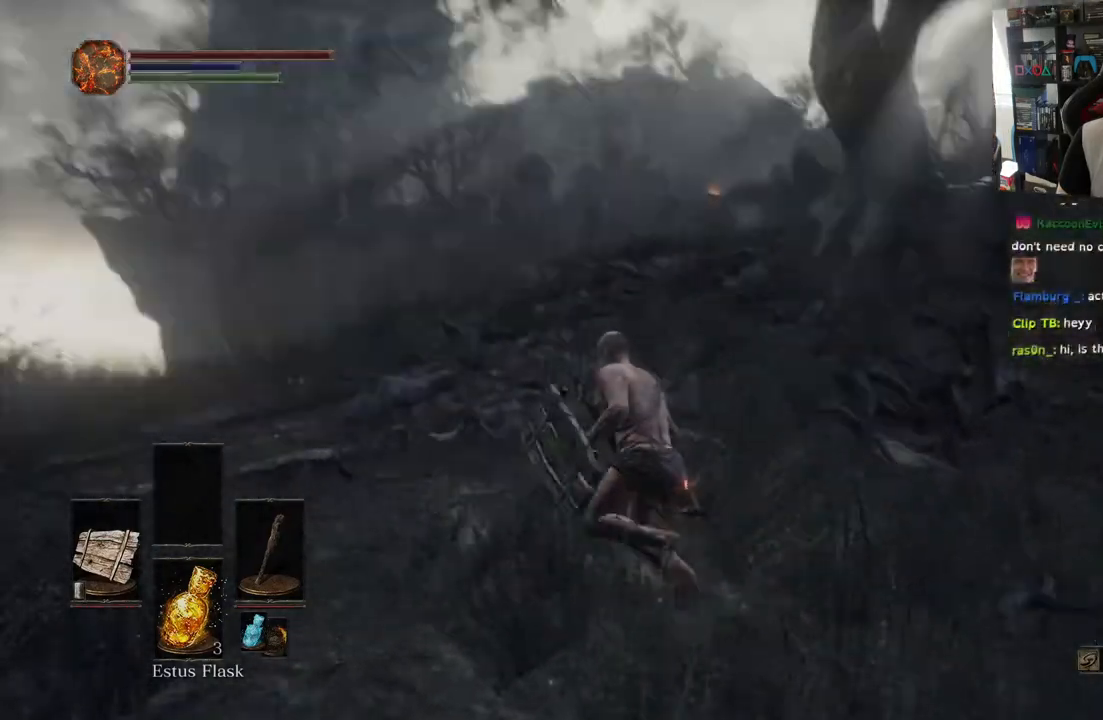
{"buttons": [], "left_stick": "up-right", "right_stick": "center", "events": [[133, "left_stick", "center"], [317, "right_stick", "left"], [450, "right_stick", "center"], [483, "left_stick", "up-right"]]}
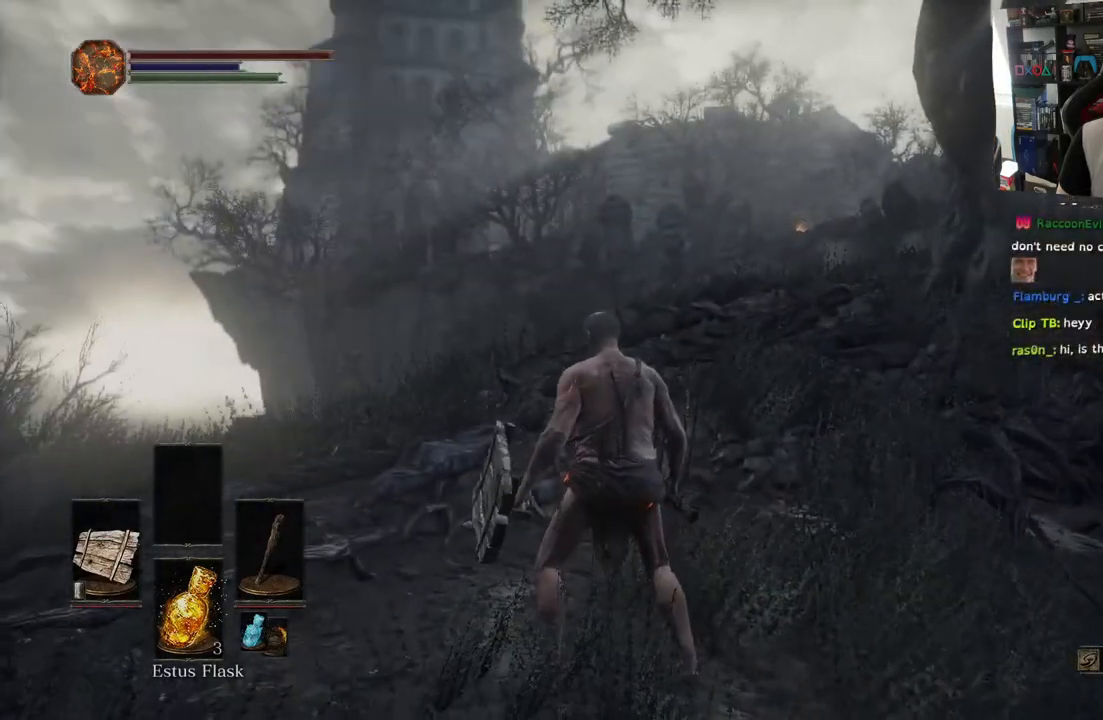
{"buttons": [], "left_stick": "right", "right_stick": "up-left", "events": [[33, "left_stick", "right"], [250, "right_stick", "right"], [467, "right_stick", "up-left"]]}
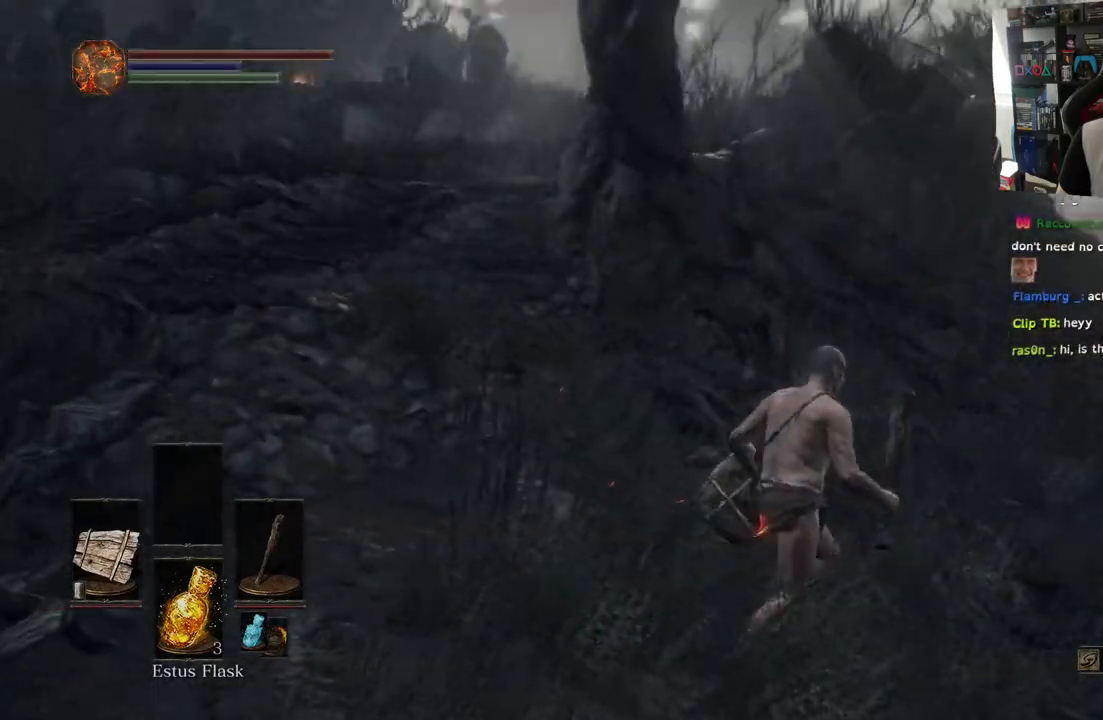
{"buttons": [], "left_stick": "center", "right_stick": "up", "events": [[67, "left_stick", "center"], [267, "right_stick", "up"]]}
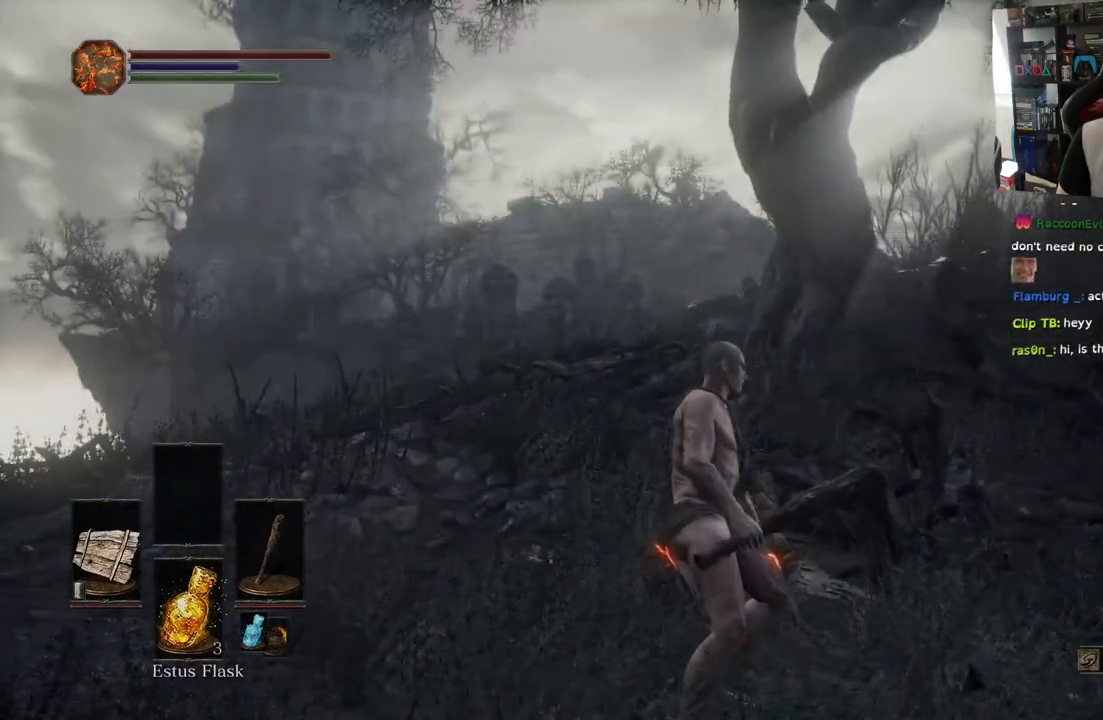
{"buttons": [], "left_stick": "center", "right_stick": "down-right", "events": [[450, "right_stick", "center"], [500, "right_stick", "down-right"]]}
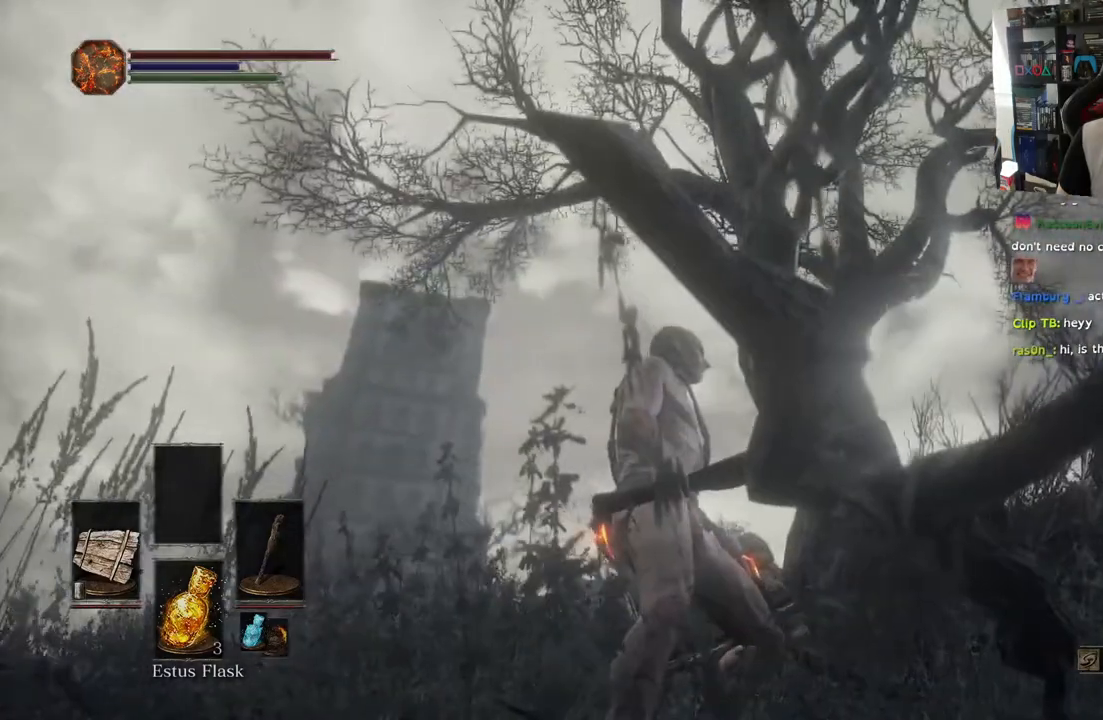
{"buttons": ["L2"], "left_stick": "up-right", "right_stick": "down-right", "events": [[50, "left_stick", "right"], [433, "left_stick", "up-right"], [483, "L2", "down"]]}
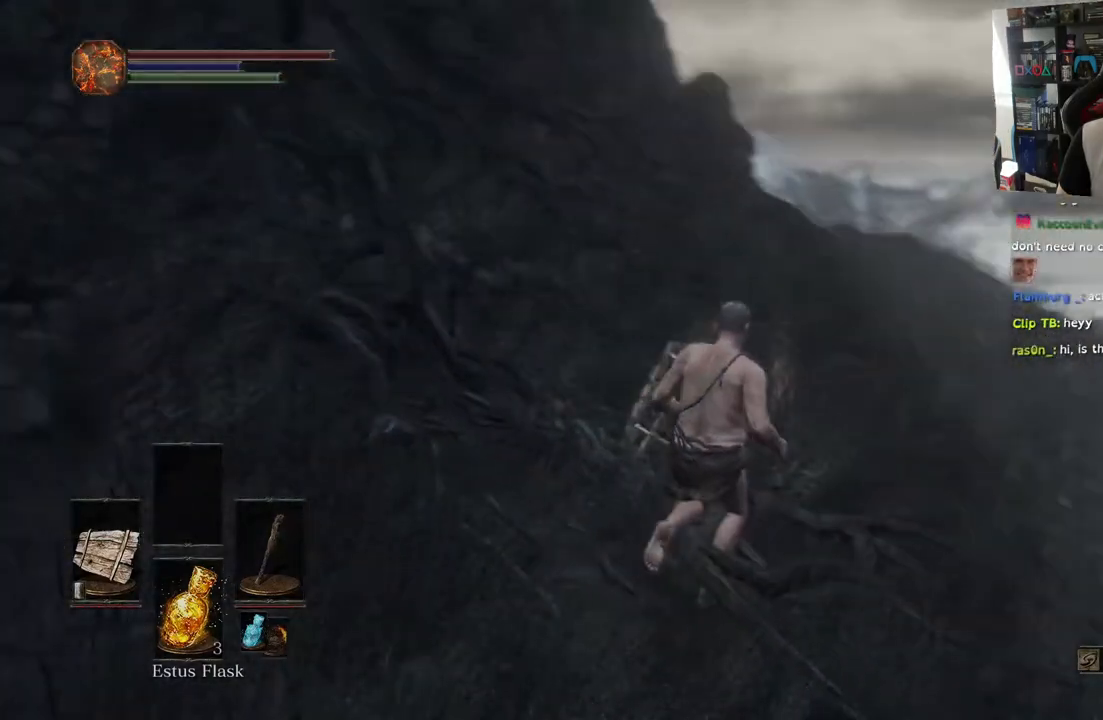
{"buttons": [], "left_stick": "up", "right_stick": "down-right"}
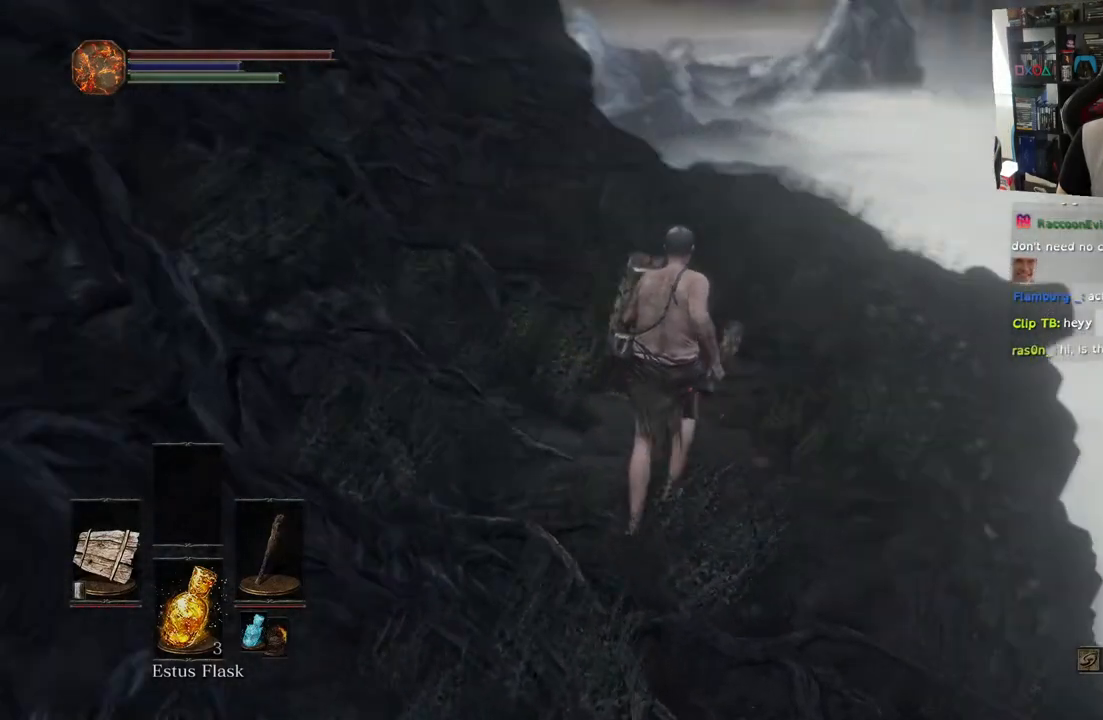
{"buttons": [], "left_stick": "up", "right_stick": "down-right", "events": []}
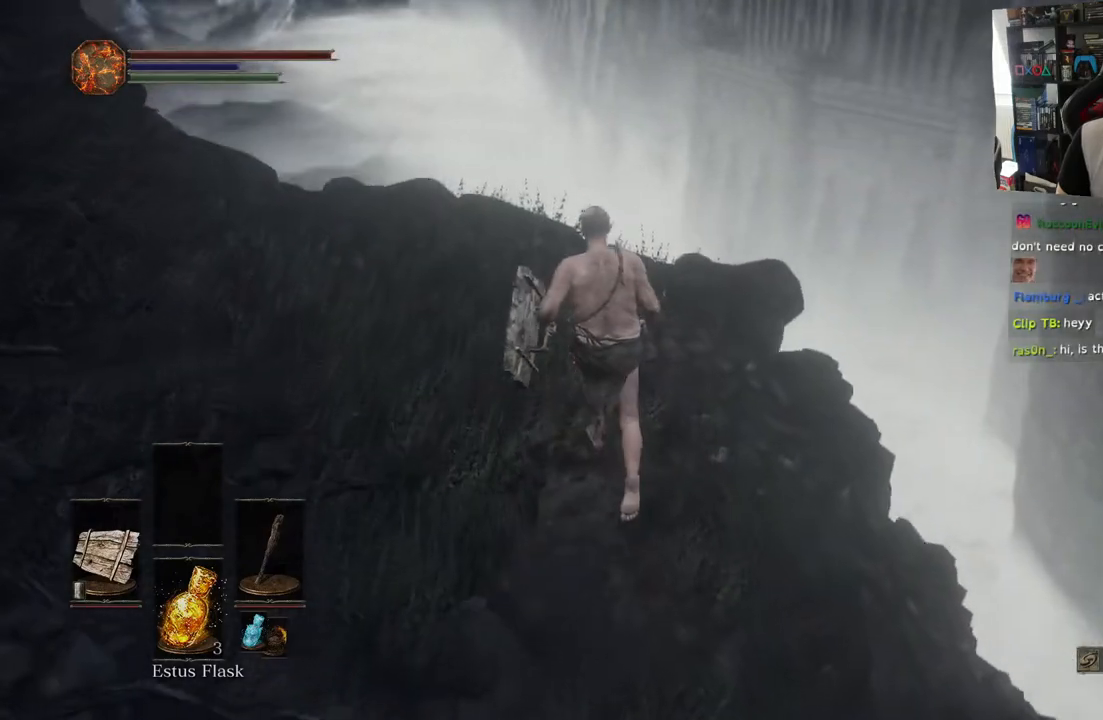
{"buttons": [], "left_stick": "center", "right_stick": "down-right", "events": [[350, "left_stick", "center"]]}
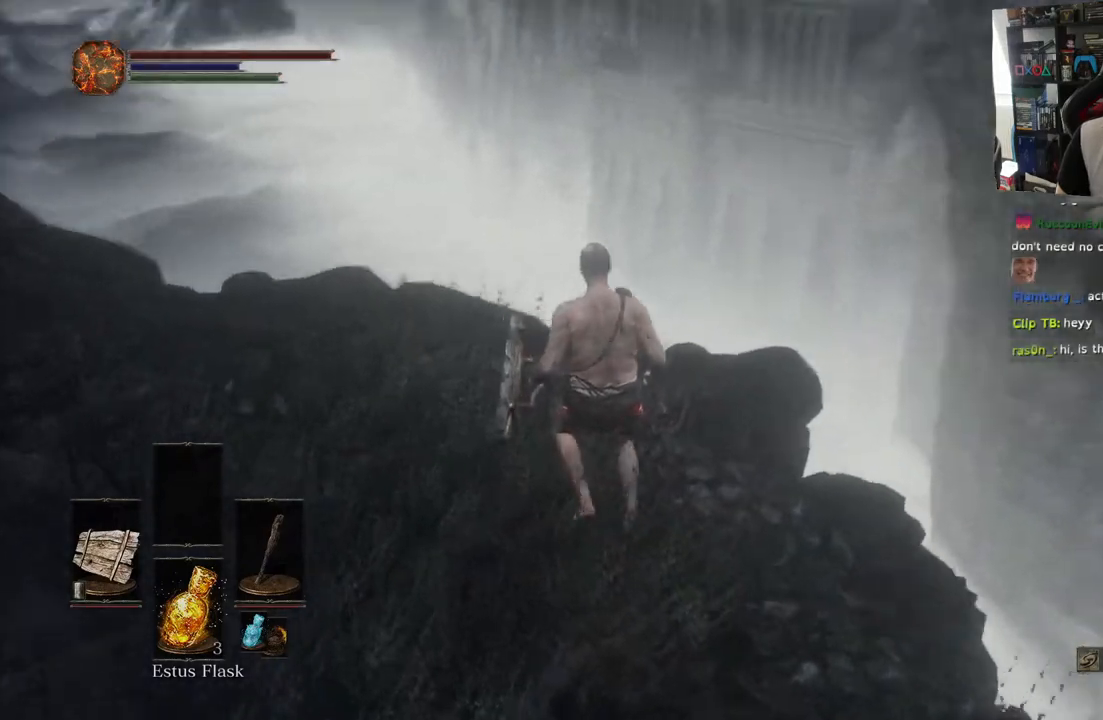
{"buttons": [], "left_stick": "right", "right_stick": "down-right", "events": [[200, "left_stick", "right"]]}
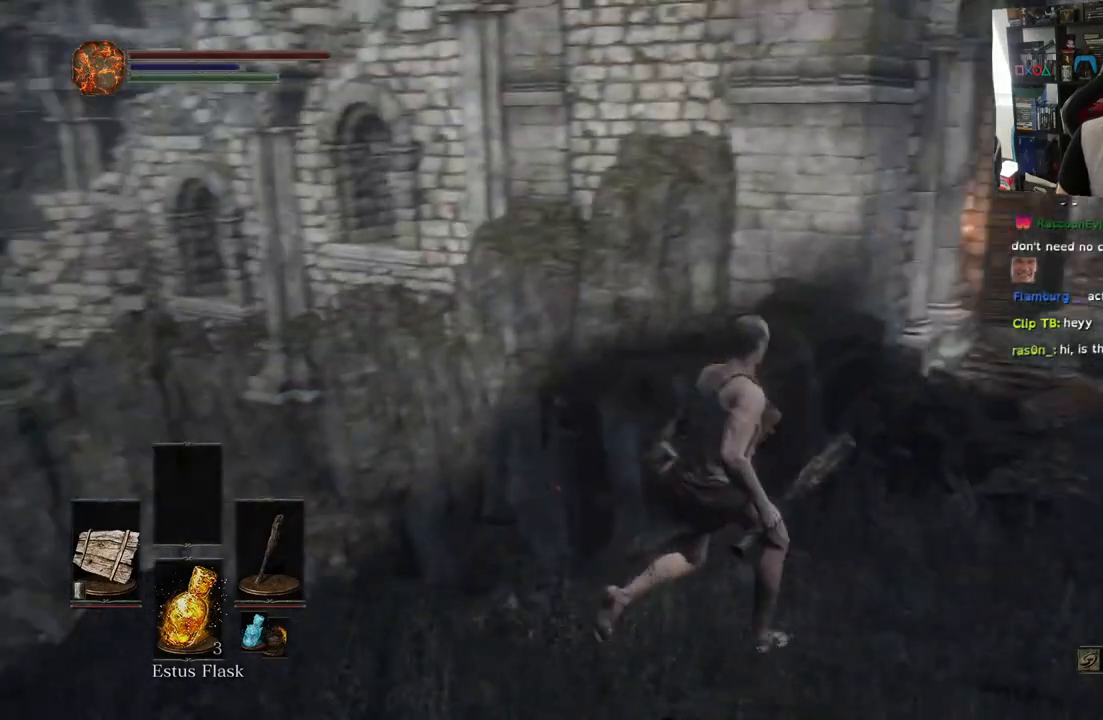
{"buttons": [], "left_stick": "up", "right_stick": "center", "events": [[150, "right_stick", "right"], [300, "left_stick", "up-right"], [500, "left_stick", "up"], [500, "right_stick", "center"]]}
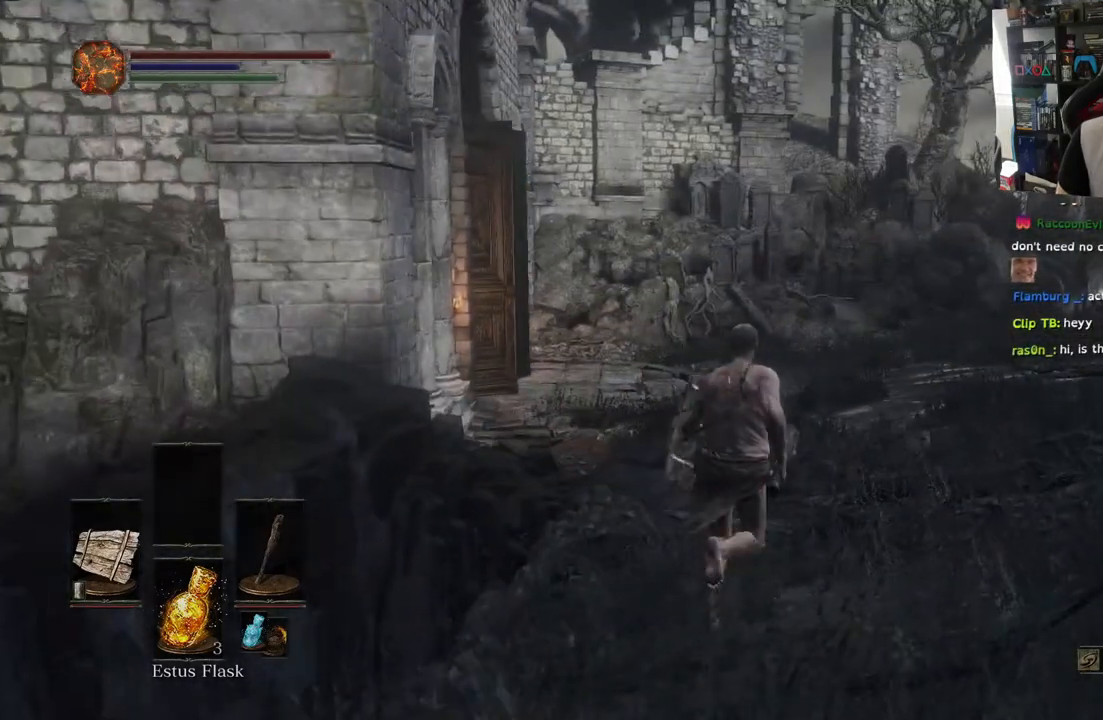
{"buttons": [], "left_stick": "up", "right_stick": "down-right", "events": [[433, "right_stick", "down-right"]]}
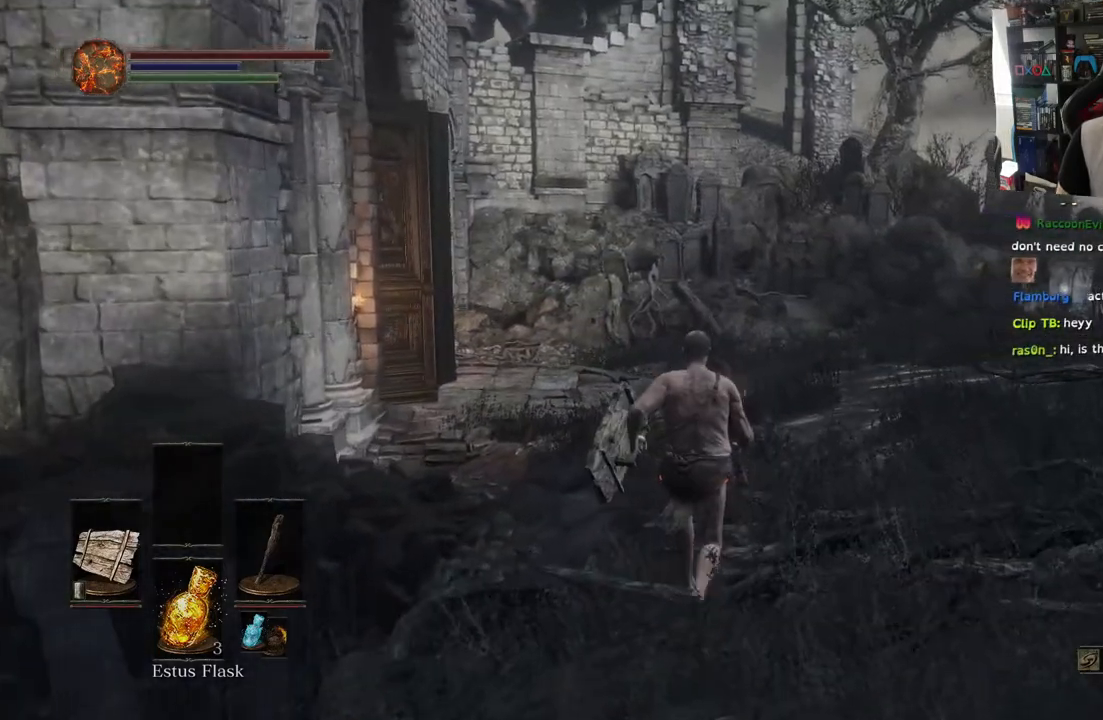
{"buttons": ["CIRCLE"], "left_stick": "up", "right_stick": "center", "events": [[117, "right_stick", "center"], [250, "CIRCLE", "down"]]}
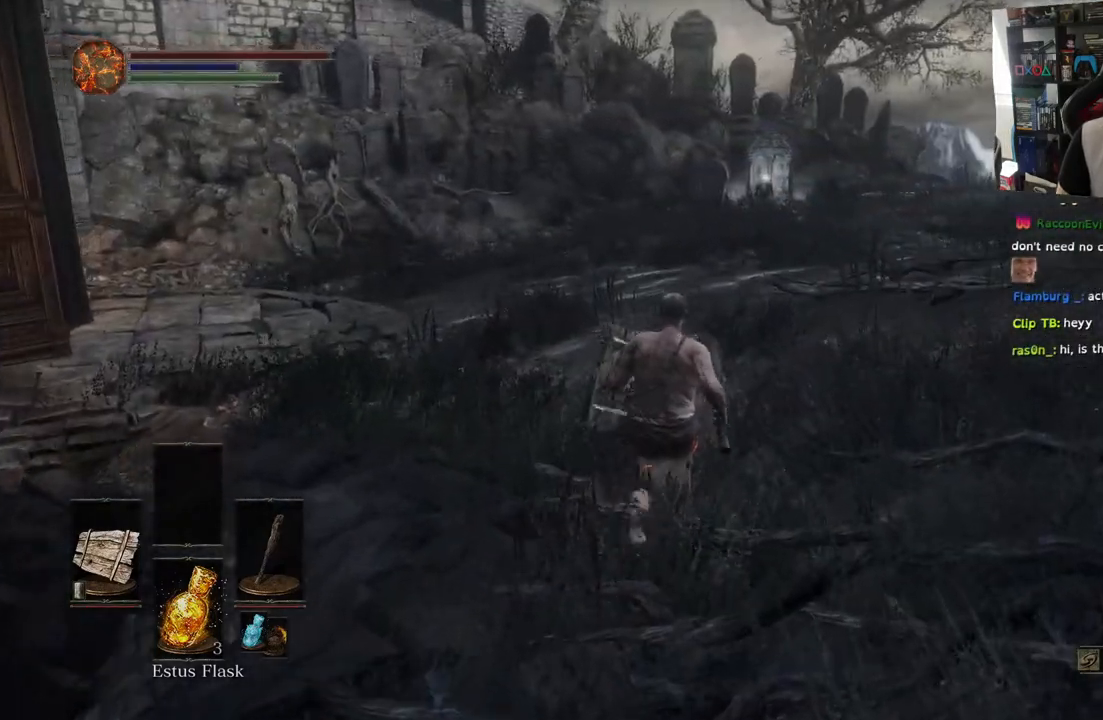
{"buttons": ["CIRCLE"], "left_stick": "up", "right_stick": "center", "events": []}
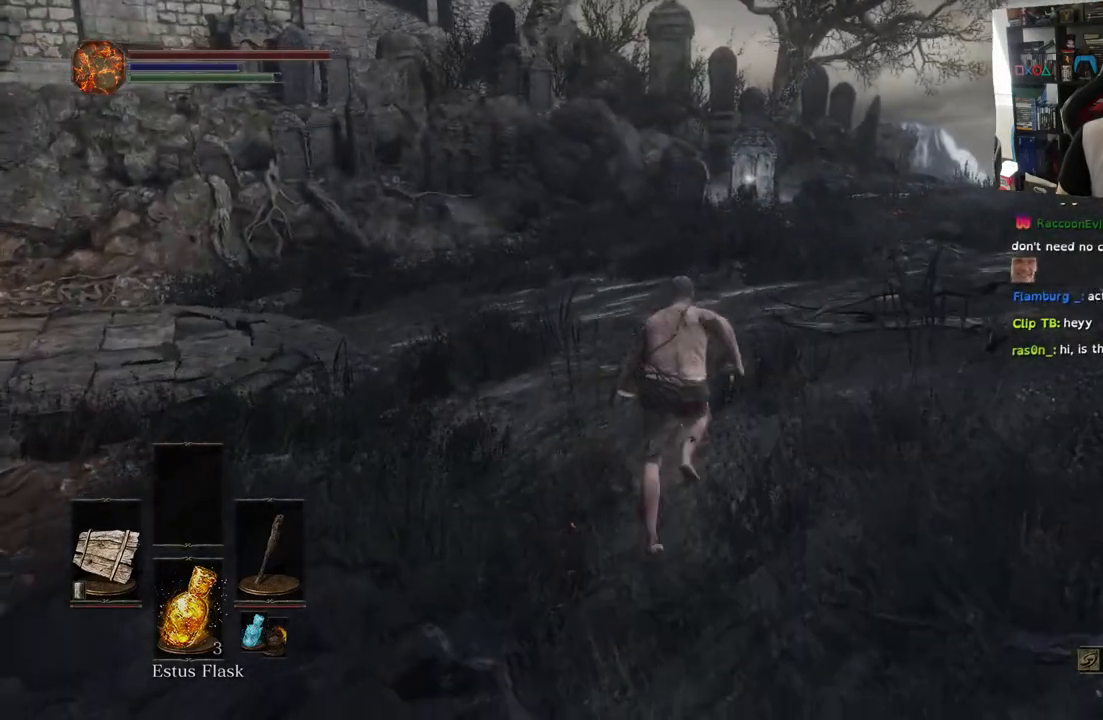
{"buttons": ["CIRCLE"], "left_stick": "up", "right_stick": "center", "events": []}
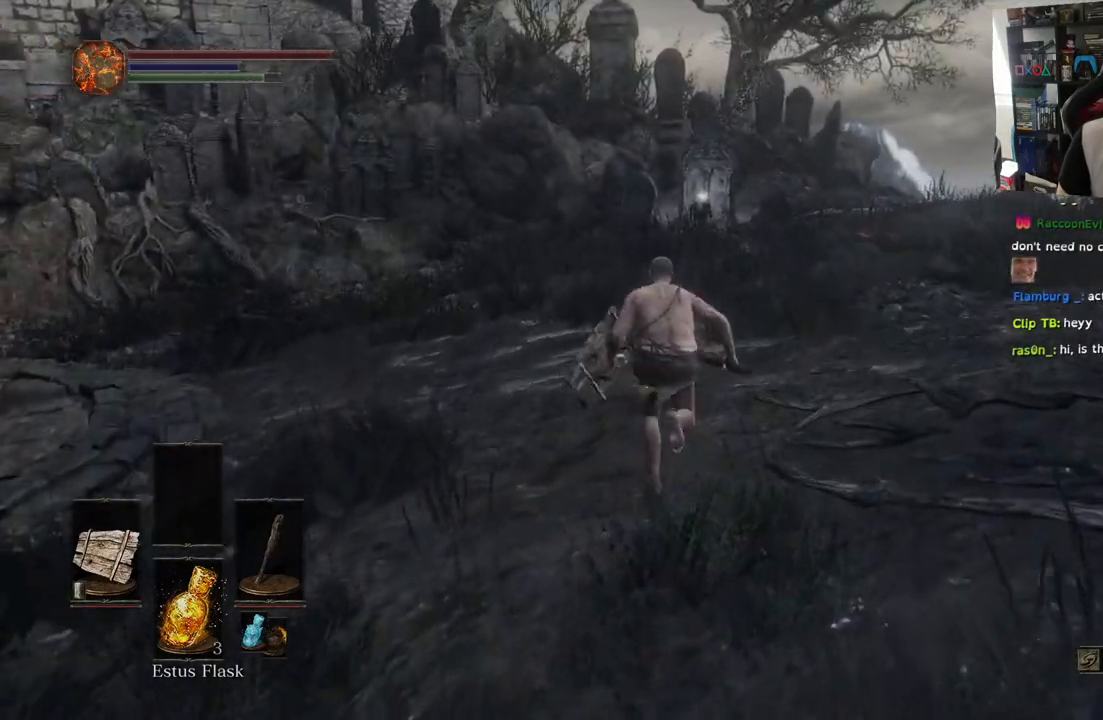
{"buttons": ["CIRCLE"], "left_stick": "up", "right_stick": "center", "events": []}
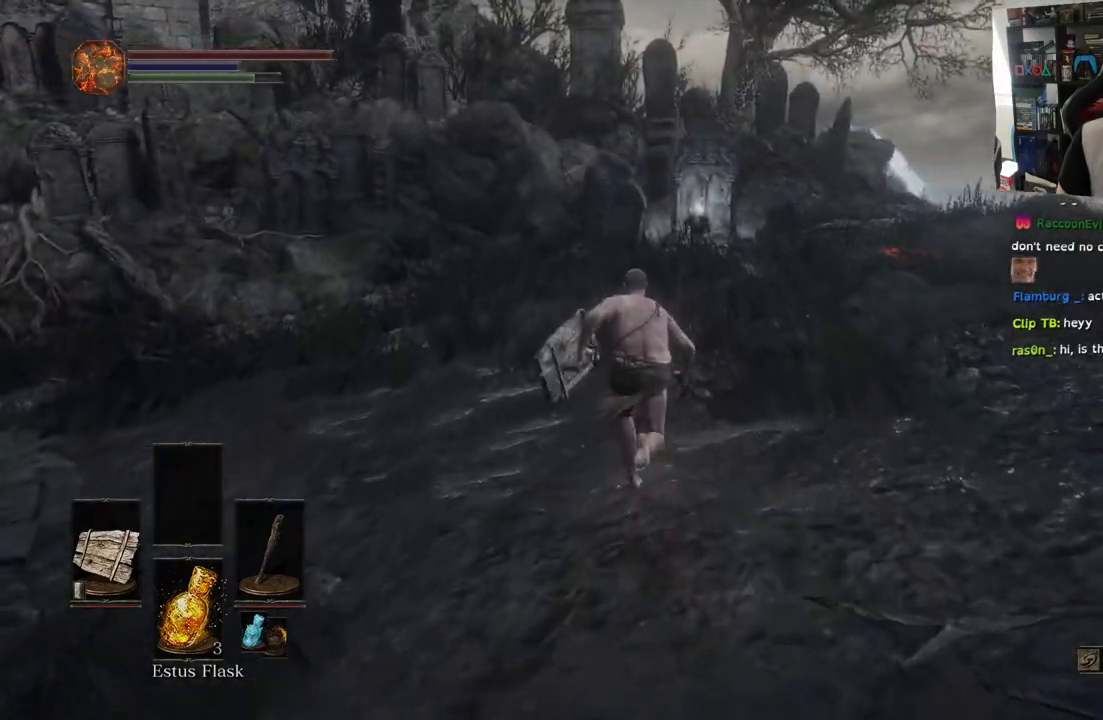
{"buttons": ["CIRCLE"], "left_stick": "up", "right_stick": "center", "events": []}